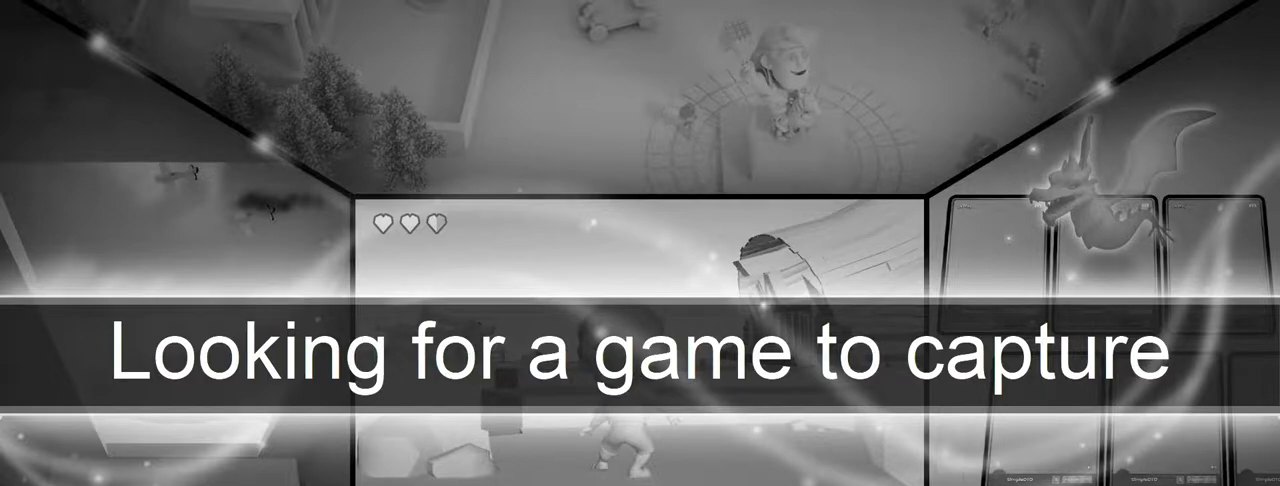
Gameplay with a controller (PlayStation layout); each line is a JSON object with the inputs held at the frame after it. "events" lists button and stick changes between this image and that frame as [ms after this image, input, new state], when the widget could be followed in between.
{"buttons": [], "left_stick": "up-left", "right_stick": "center", "events": [[467, "L1", "up"]]}
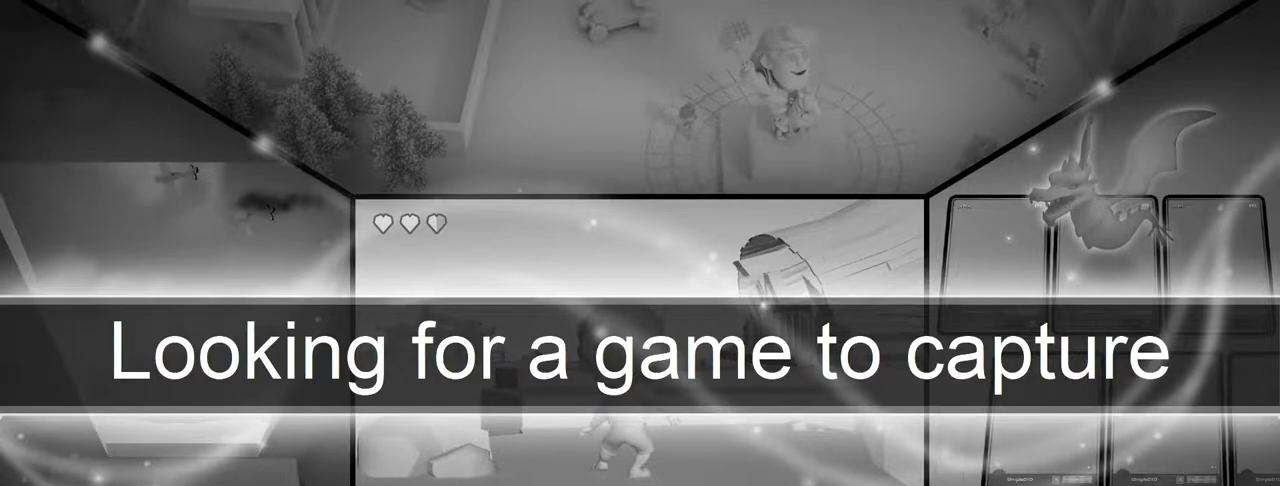
{"buttons": ["CIRCLE", "R1"], "left_stick": "up-left", "right_stick": "center", "events": [[50, "R1", "down"], [183, "CIRCLE", "down"]]}
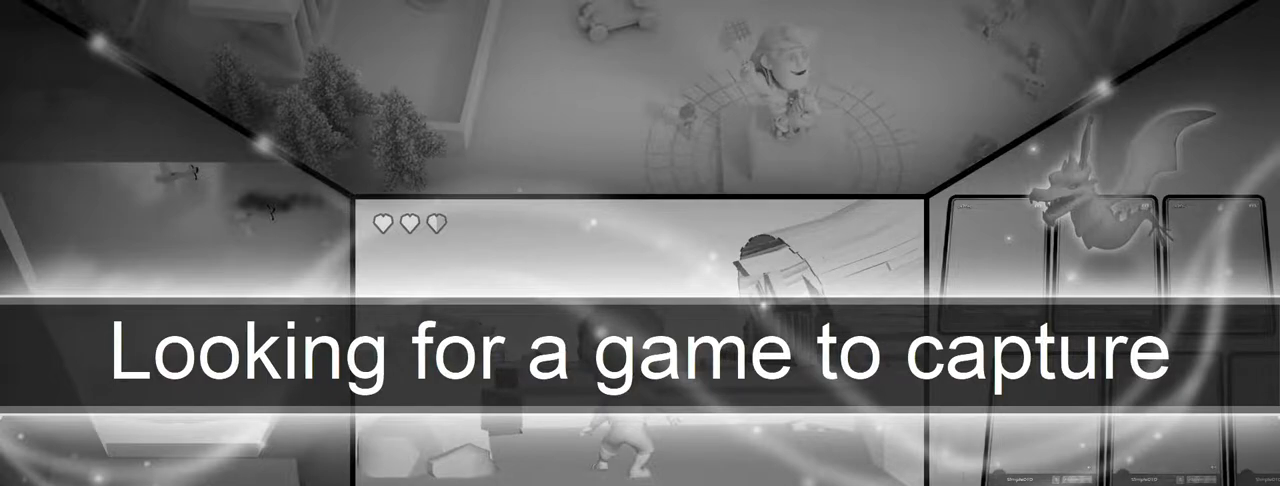
{"buttons": ["CIRCLE", "R1"], "left_stick": "up", "right_stick": "center", "events": [[50, "left_stick", "up"]]}
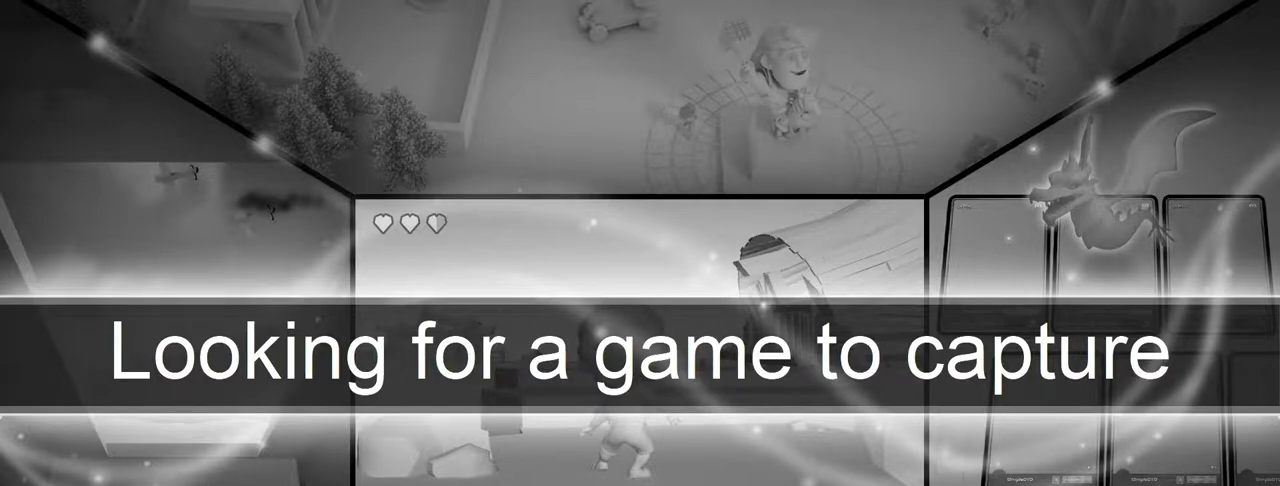
{"buttons": [], "left_stick": "center", "right_stick": "center", "events": [[67, "R1", "up"], [67, "left_stick", "center"], [233, "CIRCLE", "up"]]}
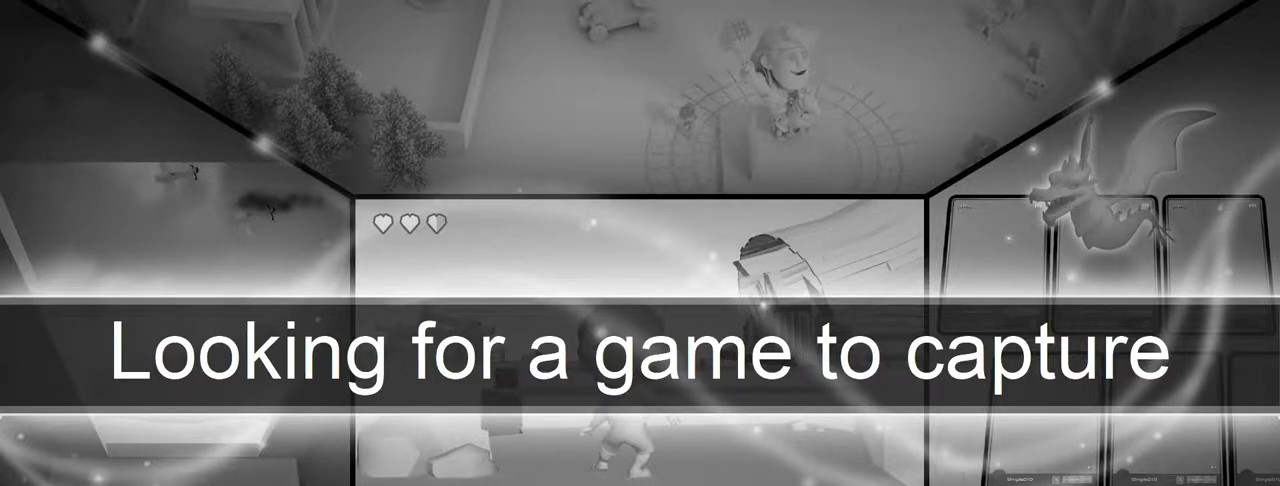
{"buttons": [], "left_stick": "center", "right_stick": "center", "events": []}
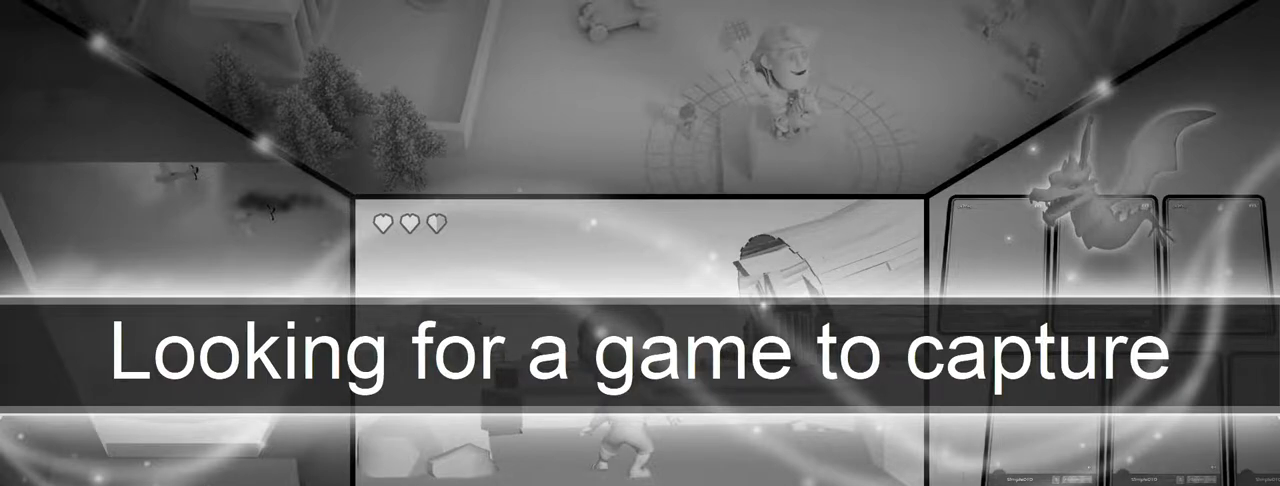
{"buttons": [], "left_stick": "center", "right_stick": "center", "events": []}
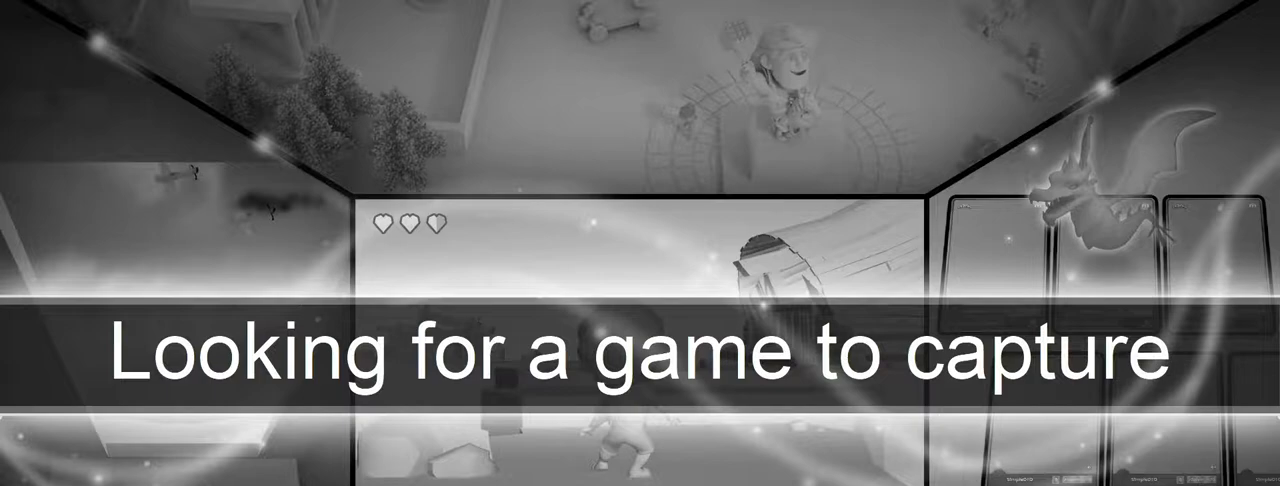
{"buttons": [], "left_stick": "center", "right_stick": "center", "events": []}
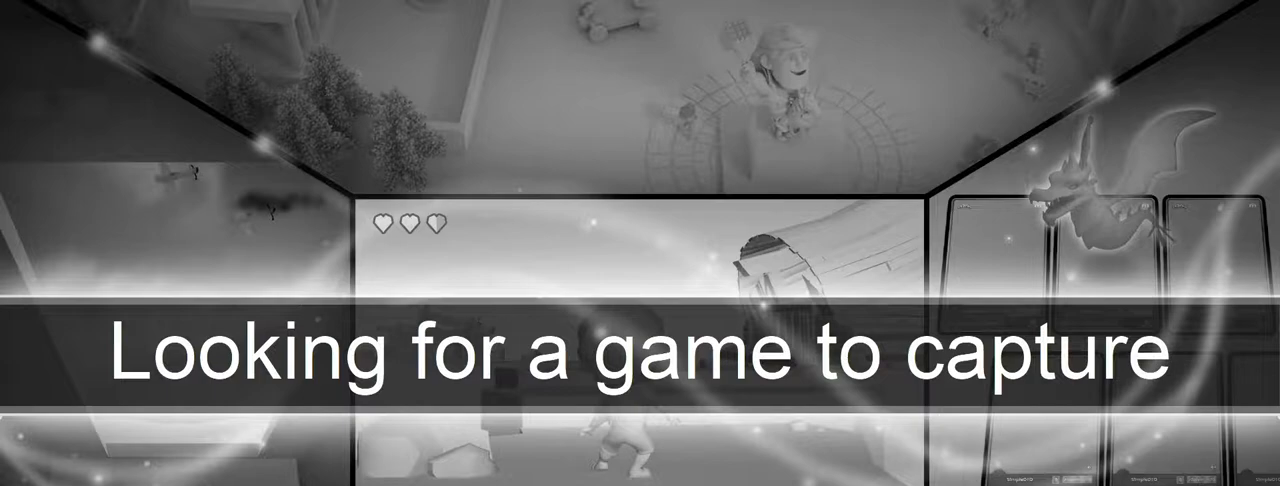
{"buttons": [], "left_stick": "center", "right_stick": "center", "events": []}
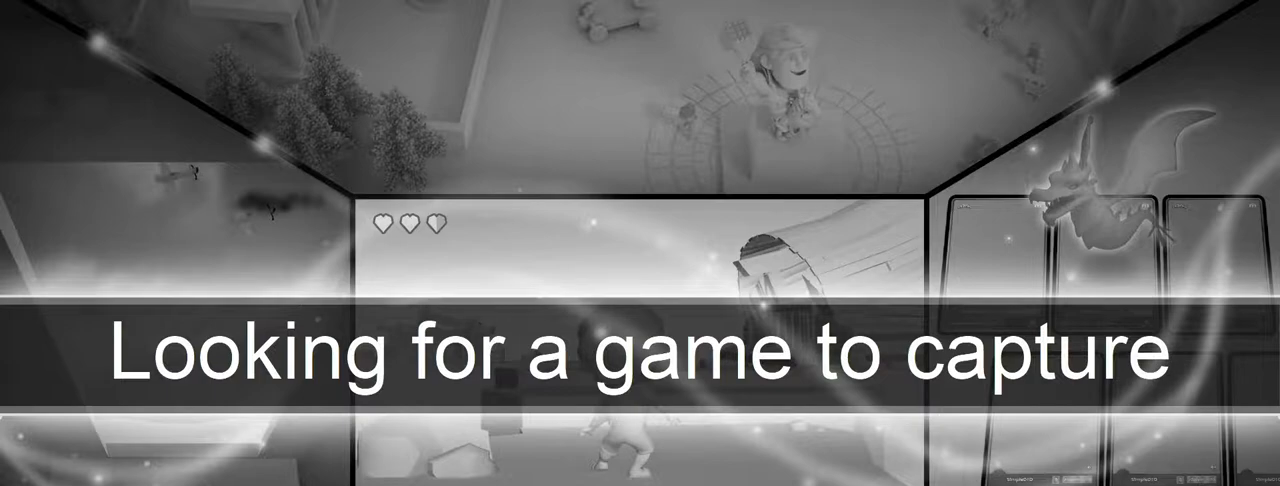
{"buttons": [], "left_stick": "center", "right_stick": "center", "events": []}
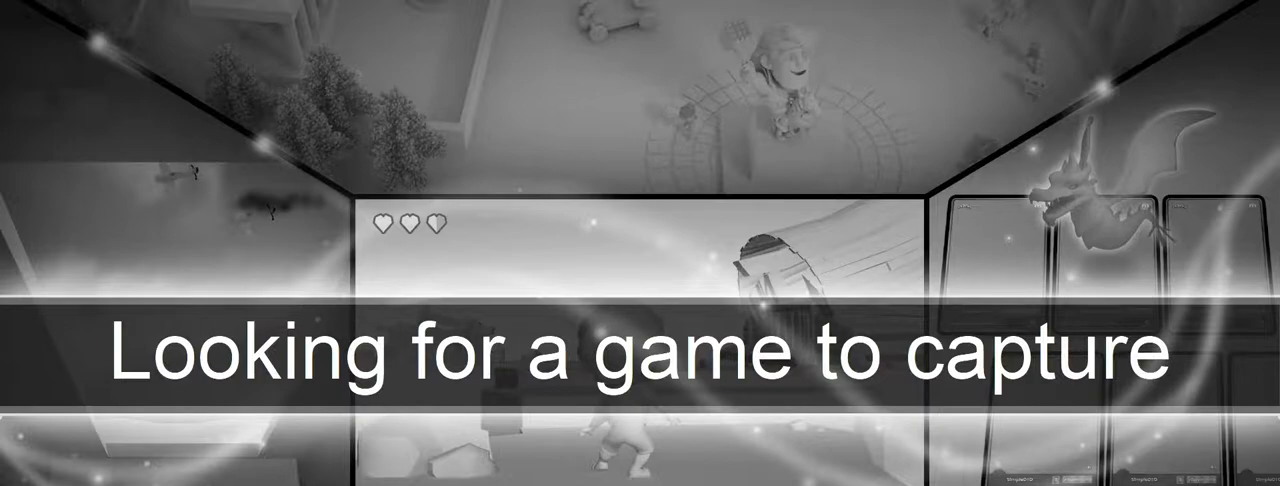
{"buttons": [], "left_stick": "center", "right_stick": "center", "events": []}
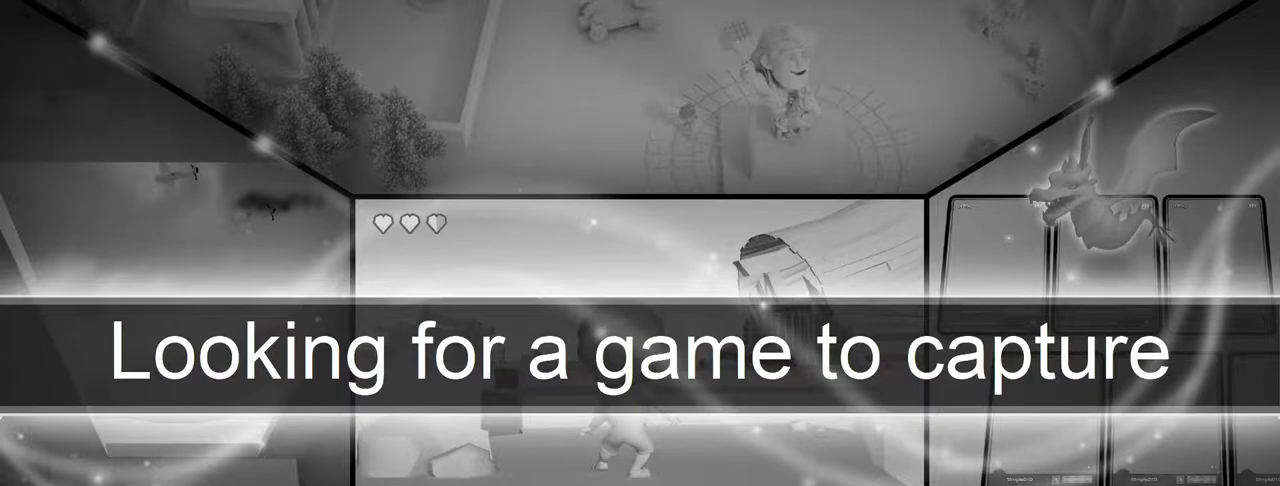
{"buttons": [], "left_stick": "center", "right_stick": "center", "events": [[17, "CROSS", "down"], [150, "CROSS", "up"]]}
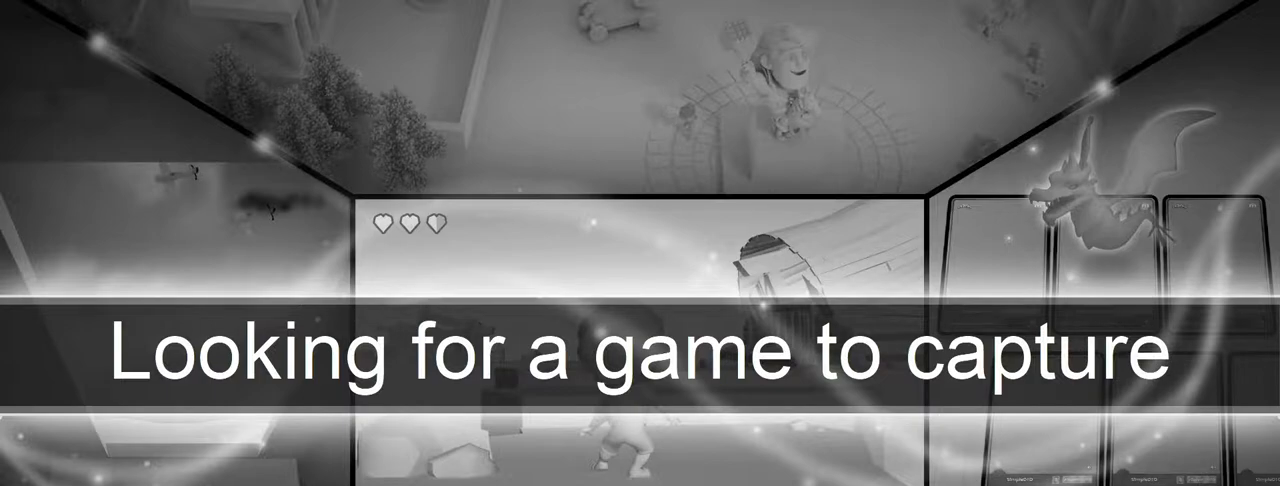
{"buttons": ["CIRCLE", "R1"], "left_stick": "up-left", "right_stick": "center", "events": [[17, "CROSS", "down"], [33, "left_stick", "down-left"], [50, "CIRCLE", "down"], [217, "CROSS", "up"], [217, "R1", "down"], [417, "left_stick", "up-left"]]}
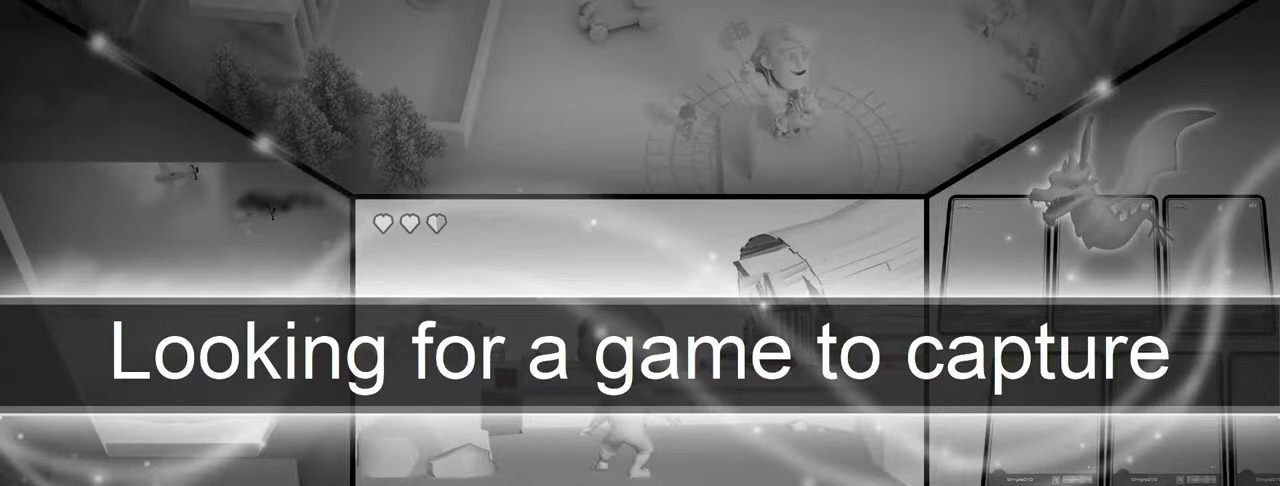
{"buttons": ["CIRCLE", "R1", "DPAD_UP"], "left_stick": "center", "right_stick": "center", "events": [[117, "left_stick", "center"], [450, "DPAD_UP", "down"]]}
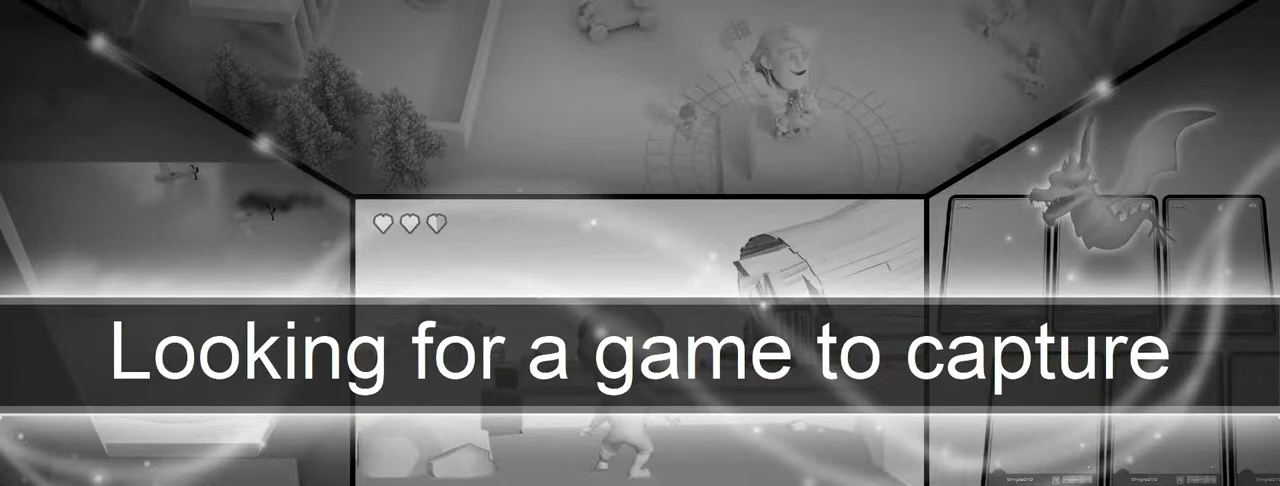
{"buttons": ["R1"], "left_stick": "right", "right_stick": "center", "events": [[50, "DPAD_UP", "up"], [250, "CIRCLE", "up"], [500, "left_stick", "right"]]}
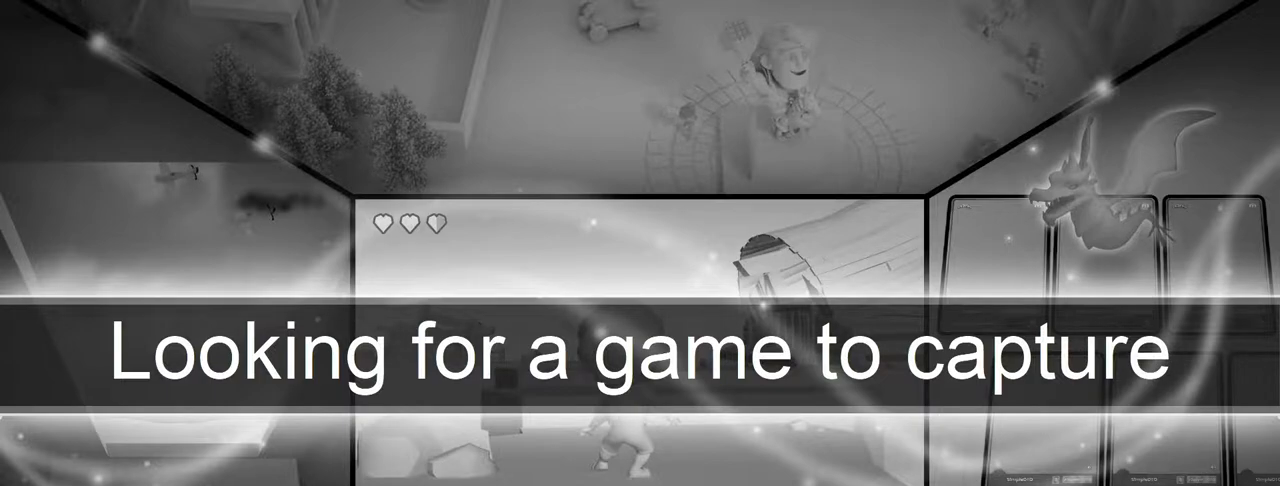
{"buttons": ["CIRCLE", "TRIANGLE", "R1"], "left_stick": "up-left", "right_stick": "center", "events": [[50, "left_stick", "up-right"], [150, "CIRCLE", "down"], [233, "left_stick", "down-right"], [333, "left_stick", "down-left"], [400, "left_stick", "up-left"], [467, "TRIANGLE", "down"]]}
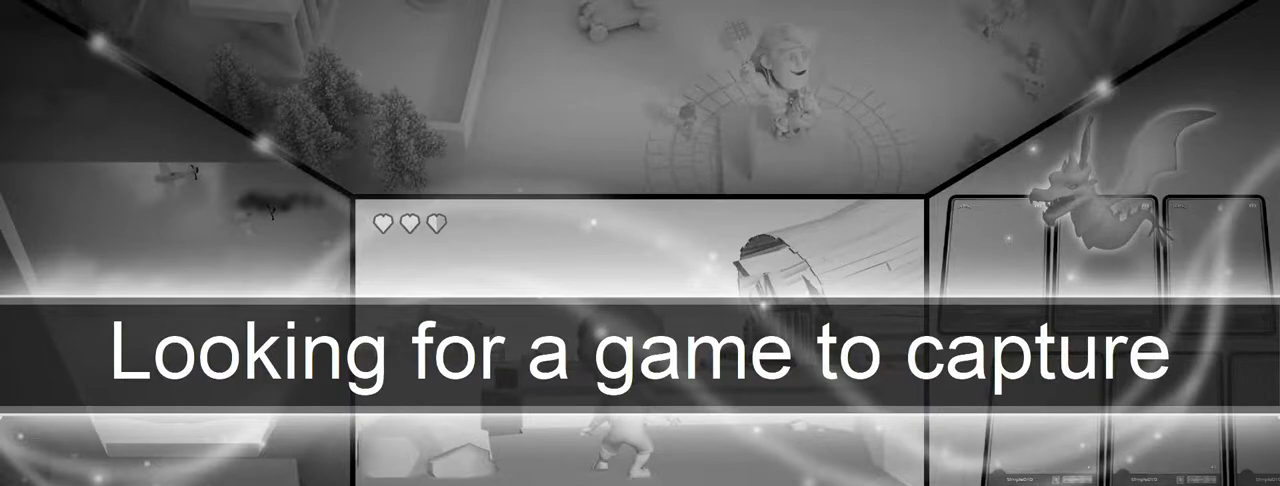
{"buttons": ["R1"], "left_stick": "right", "right_stick": "center", "events": [[83, "left_stick", "up-right"], [117, "TRIANGLE", "up"], [183, "left_stick", "down-right"], [233, "left_stick", "left"], [267, "CIRCLE", "up"], [350, "left_stick", "center"], [450, "left_stick", "right"]]}
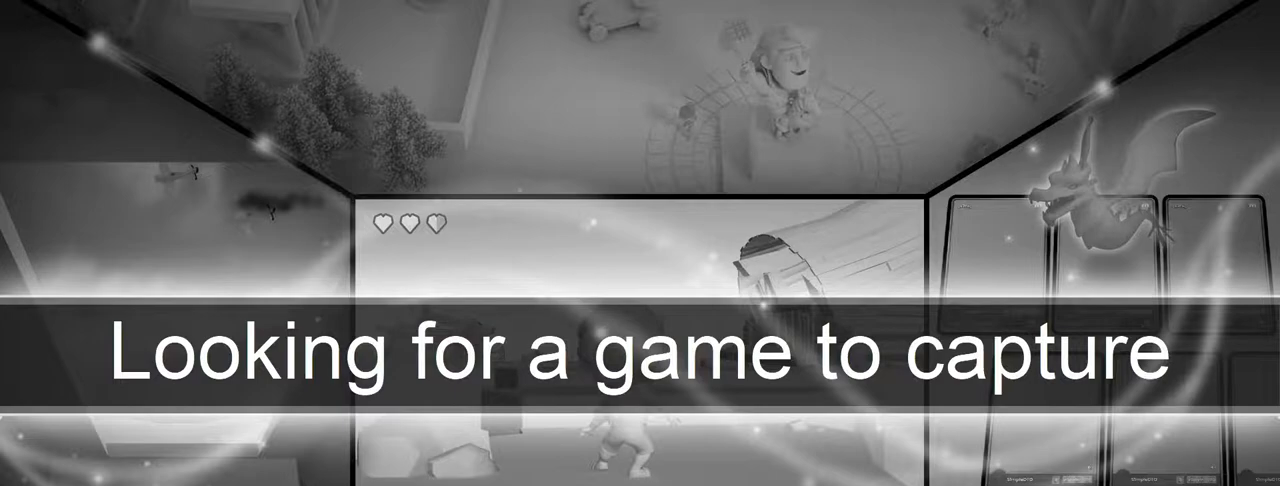
{"buttons": ["CIRCLE", "R1"], "left_stick": "up-right", "right_stick": "center", "events": [[67, "left_stick", "down"], [117, "left_stick", "down-left"], [133, "CIRCLE", "down"], [350, "left_stick", "up-left"], [467, "left_stick", "up-right"]]}
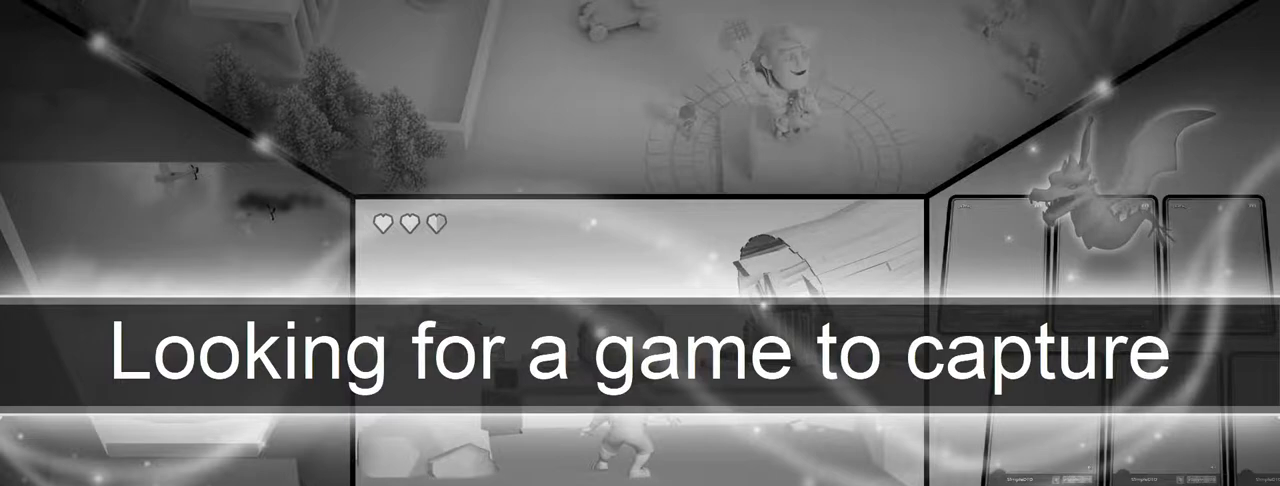
{"buttons": ["CIRCLE"], "left_stick": "down", "right_stick": "center", "events": [[50, "left_stick", "down-right"], [67, "CIRCLE", "up"], [117, "left_stick", "down"], [283, "CIRCLE", "down"], [350, "R1", "up"]]}
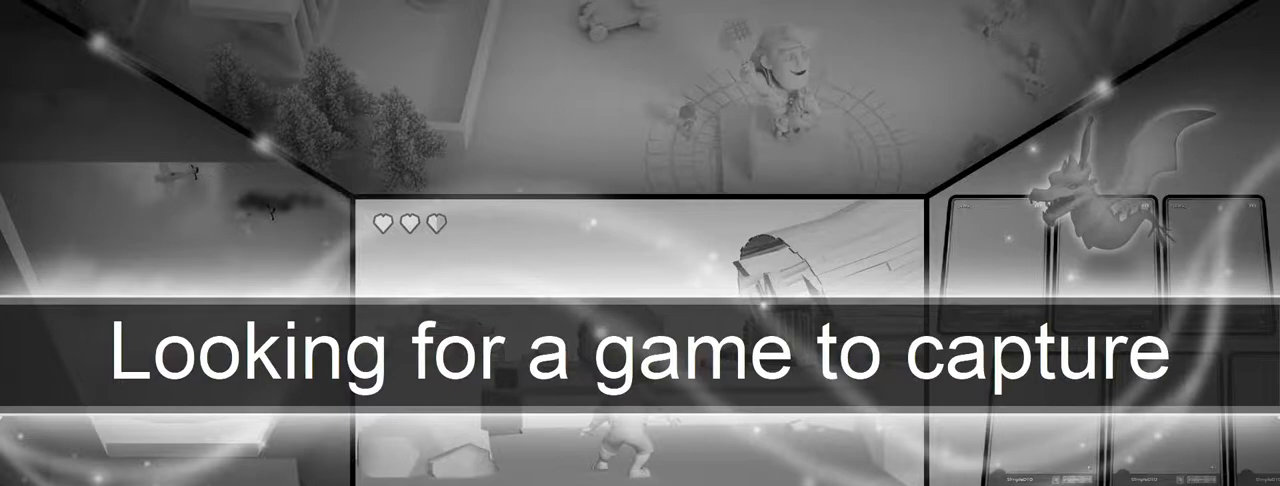
{"buttons": [], "left_stick": "up", "right_stick": "center", "events": [[17, "CIRCLE", "up"], [383, "CROSS", "down"], [467, "CROSS", "up"], [467, "left_stick", "up"]]}
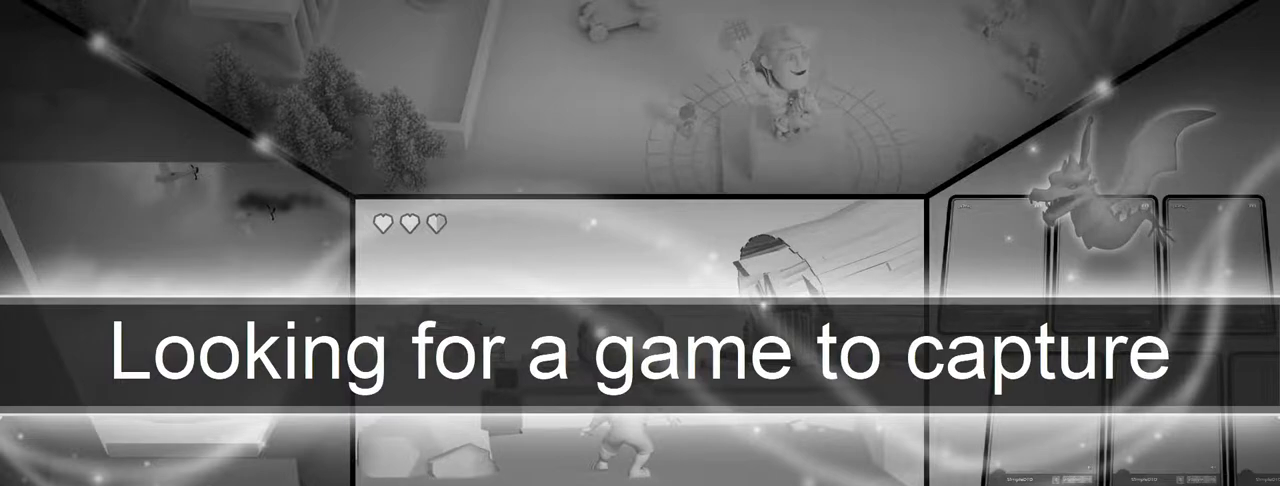
{"buttons": [], "left_stick": "up-left", "right_stick": "center", "events": [[133, "left_stick", "up-left"]]}
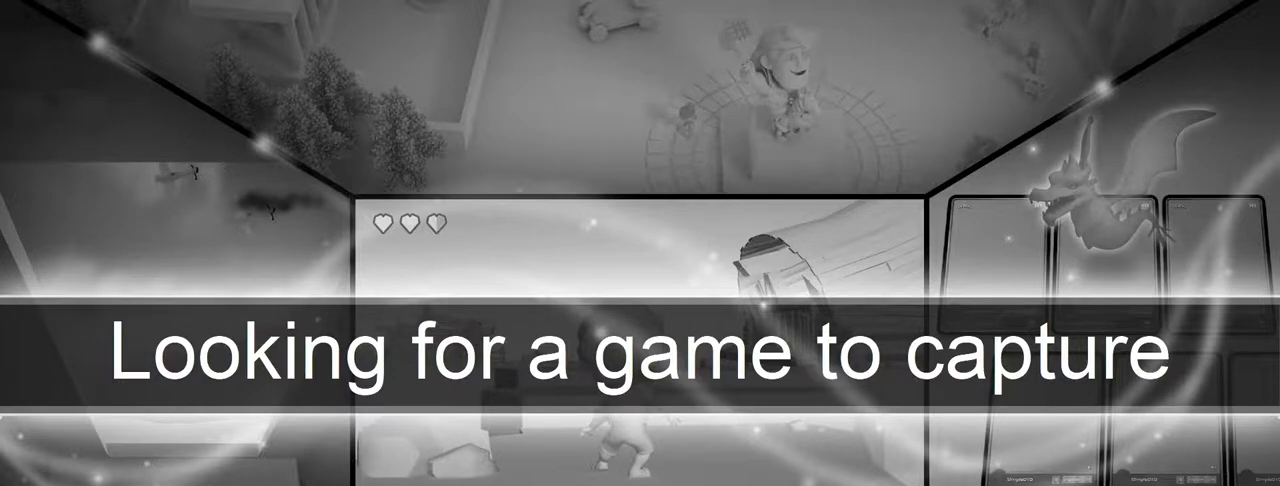
{"buttons": ["CIRCLE", "TRIANGLE"], "left_stick": "up", "right_stick": "center", "events": [[233, "left_stick", "center"], [333, "CIRCLE", "down"], [350, "left_stick", "up-right"], [450, "left_stick", "up"], [483, "TRIANGLE", "down"]]}
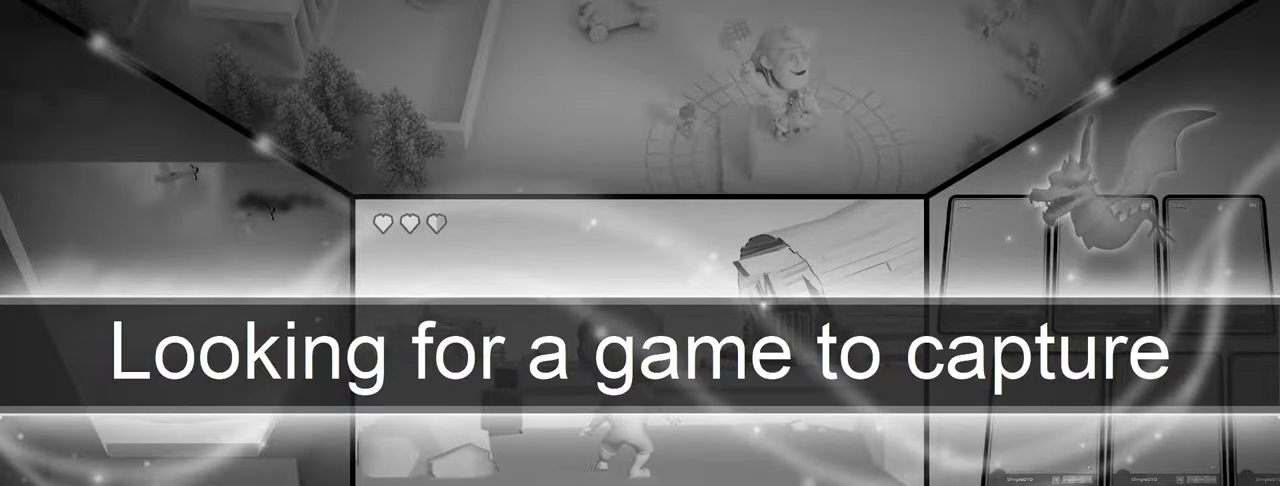
{"buttons": ["CROSS", "CIRCLE", "DPAD_UP"], "left_stick": "up", "right_stick": "center", "events": [[133, "TRIANGLE", "up"], [450, "DPAD_UP", "down"], [500, "CROSS", "down"]]}
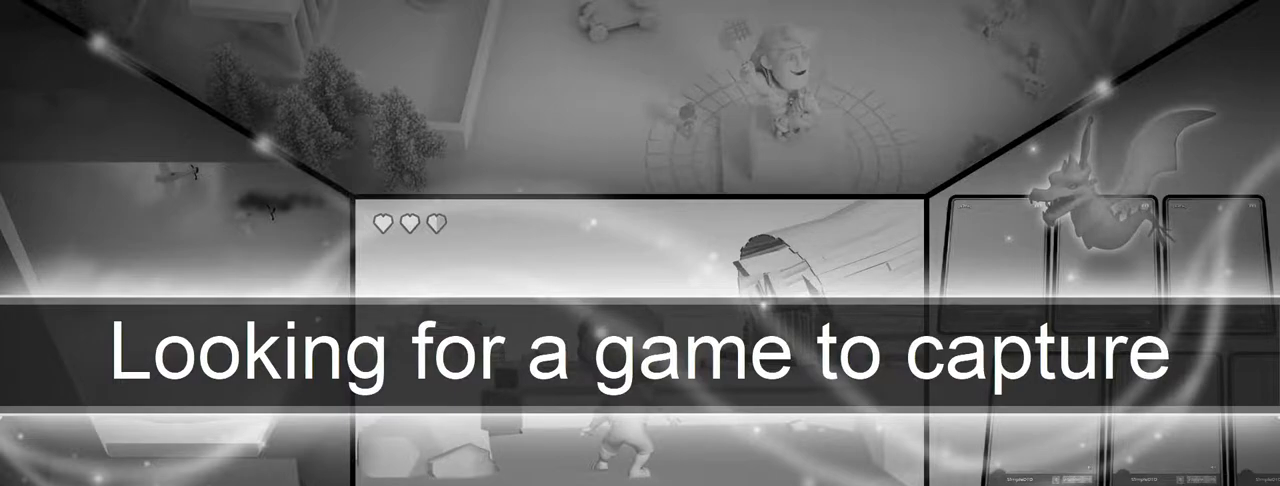
{"buttons": [], "left_stick": "down-right", "right_stick": "center", "events": [[100, "DPAD_UP", "up"], [133, "left_stick", "down-right"], [233, "CROSS", "up"], [267, "CIRCLE", "up"]]}
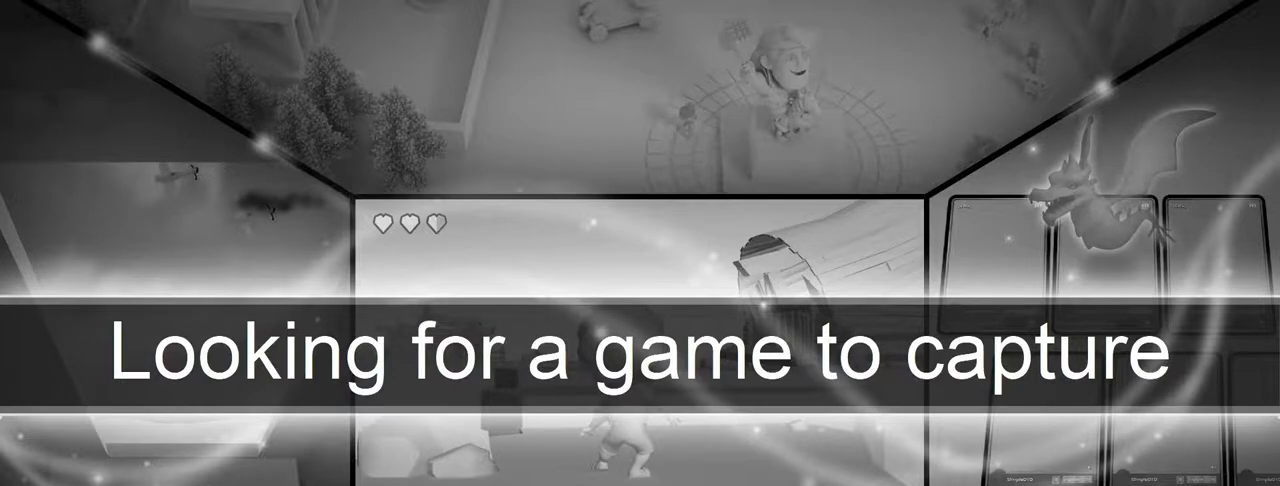
{"buttons": ["CIRCLE"], "left_stick": "center", "right_stick": "center", "events": [[117, "CIRCLE", "down"], [333, "DPAD_UP", "down"], [400, "left_stick", "center"], [450, "DPAD_UP", "up"]]}
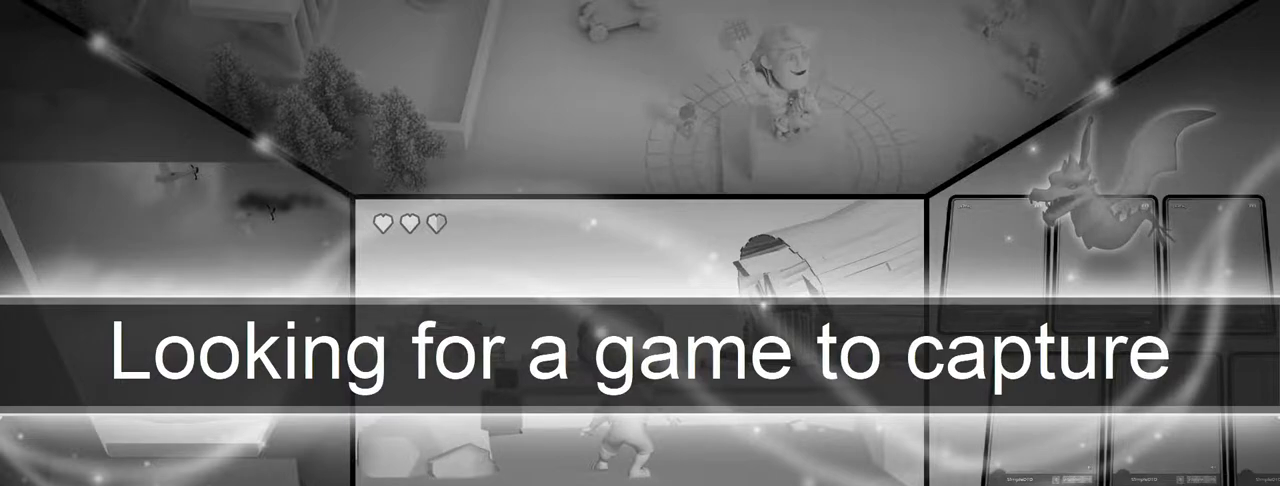
{"buttons": [], "left_stick": "center", "right_stick": "center", "events": [[133, "CIRCLE", "up"]]}
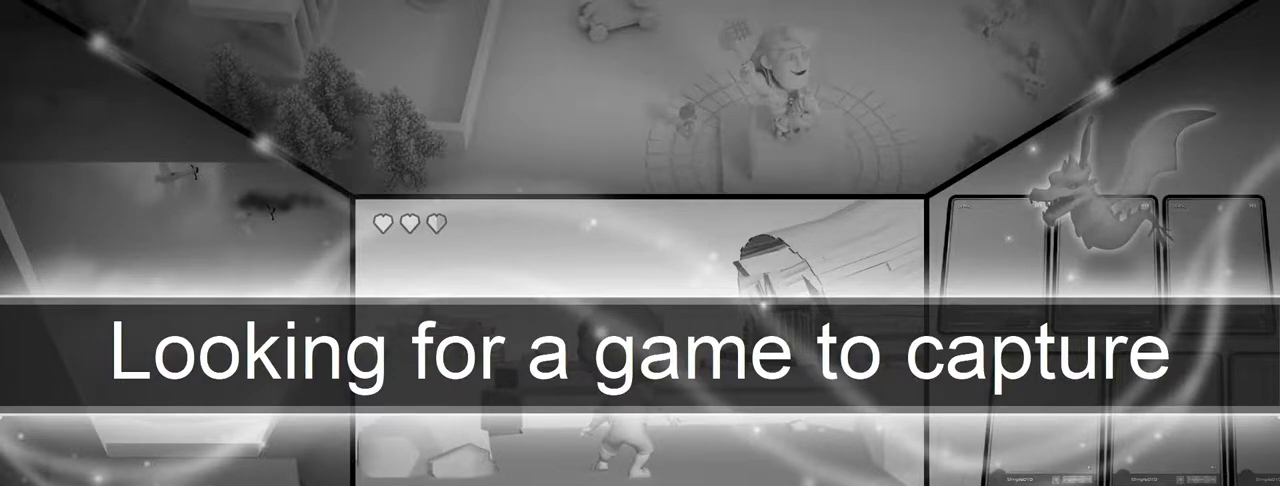
{"buttons": [], "left_stick": "left", "right_stick": "center", "events": [[50, "left_stick", "left"], [83, "CIRCLE", "down"], [83, "CROSS", "down"], [83, "R1", "down"], [267, "CIRCLE", "up"], [267, "CROSS", "up"], [400, "R1", "up"]]}
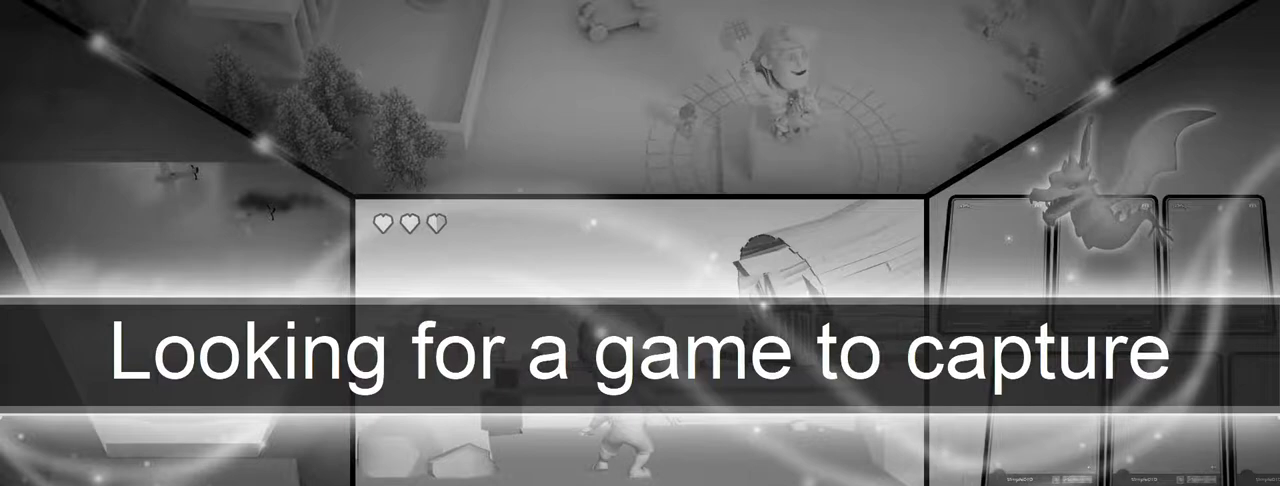
{"buttons": ["SQUARE"], "left_stick": "left", "right_stick": "center", "events": [[433, "SQUARE", "down"]]}
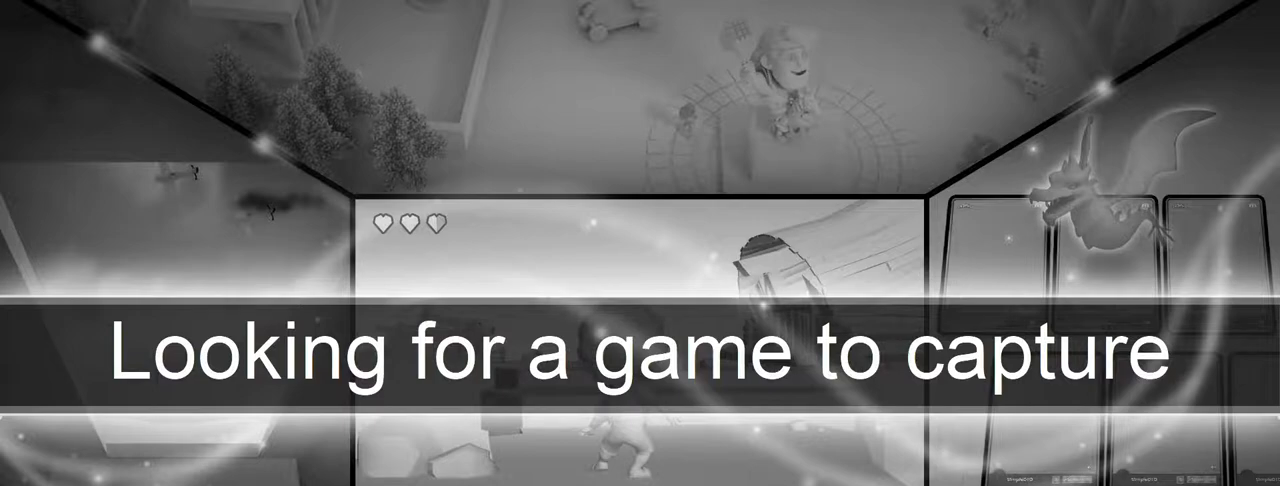
{"buttons": [], "left_stick": "left", "right_stick": "center", "events": [[50, "TRIANGLE", "down"], [67, "R1", "down"], [317, "R1", "up"], [317, "SQUARE", "up"], [317, "TRIANGLE", "up"]]}
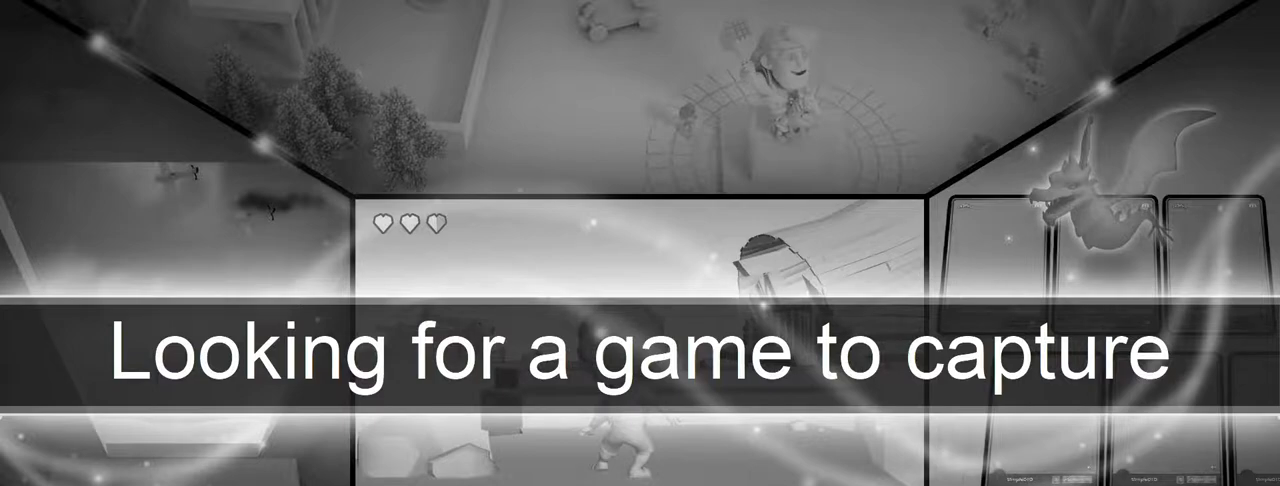
{"buttons": ["CIRCLE"], "left_stick": "down-left", "right_stick": "center", "events": [[33, "left_stick", "center"], [117, "left_stick", "right"], [200, "CIRCLE", "down"], [200, "left_stick", "down"], [267, "left_stick", "down-left"]]}
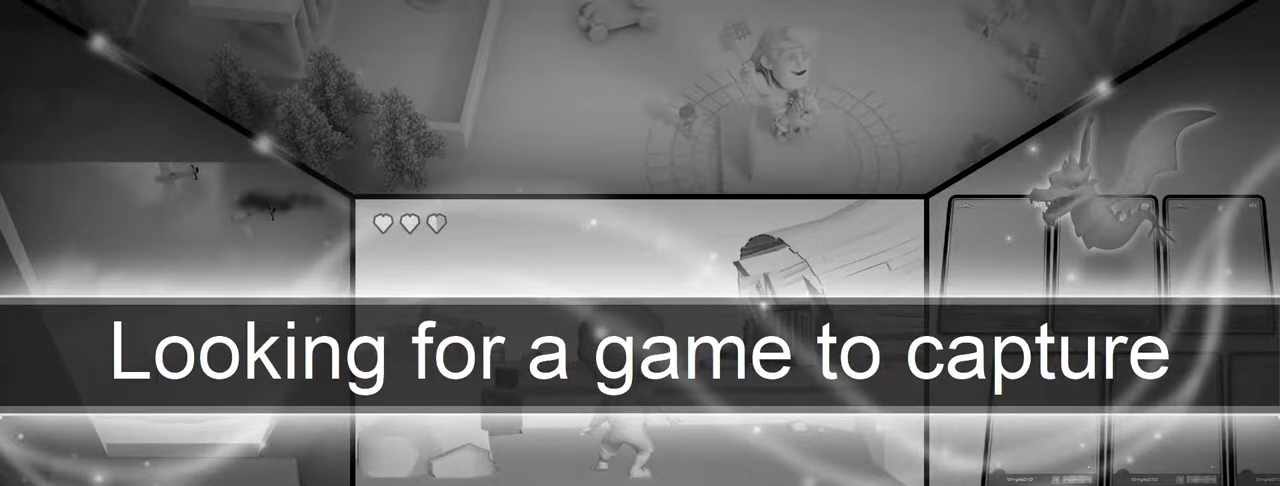
{"buttons": ["CIRCLE"], "left_stick": "up-right", "right_stick": "center", "events": [[67, "left_stick", "left"], [450, "left_stick", "up-right"]]}
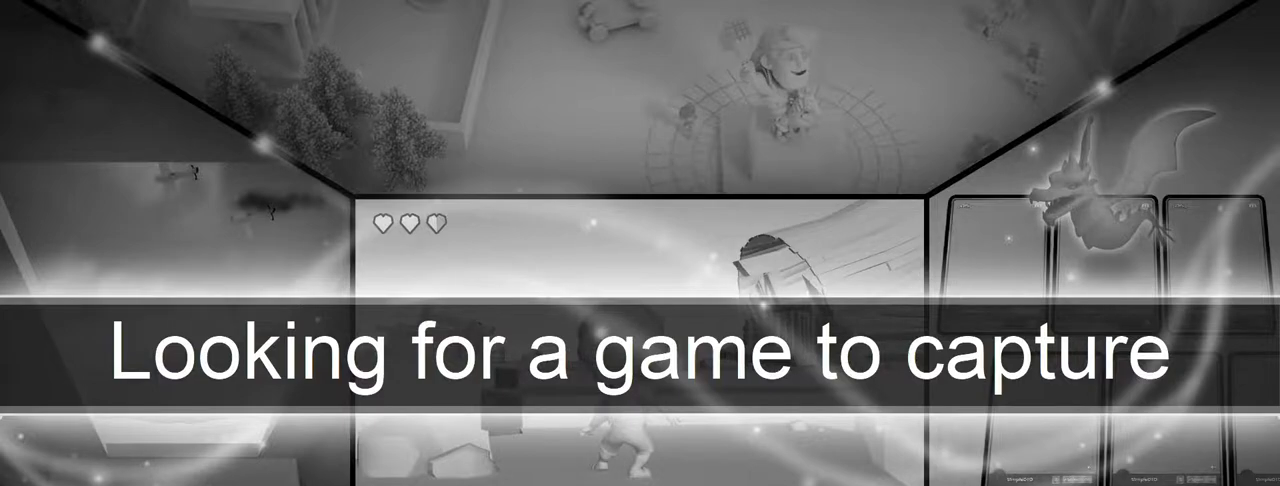
{"buttons": ["CIRCLE"], "left_stick": "up-right", "right_stick": "center", "events": []}